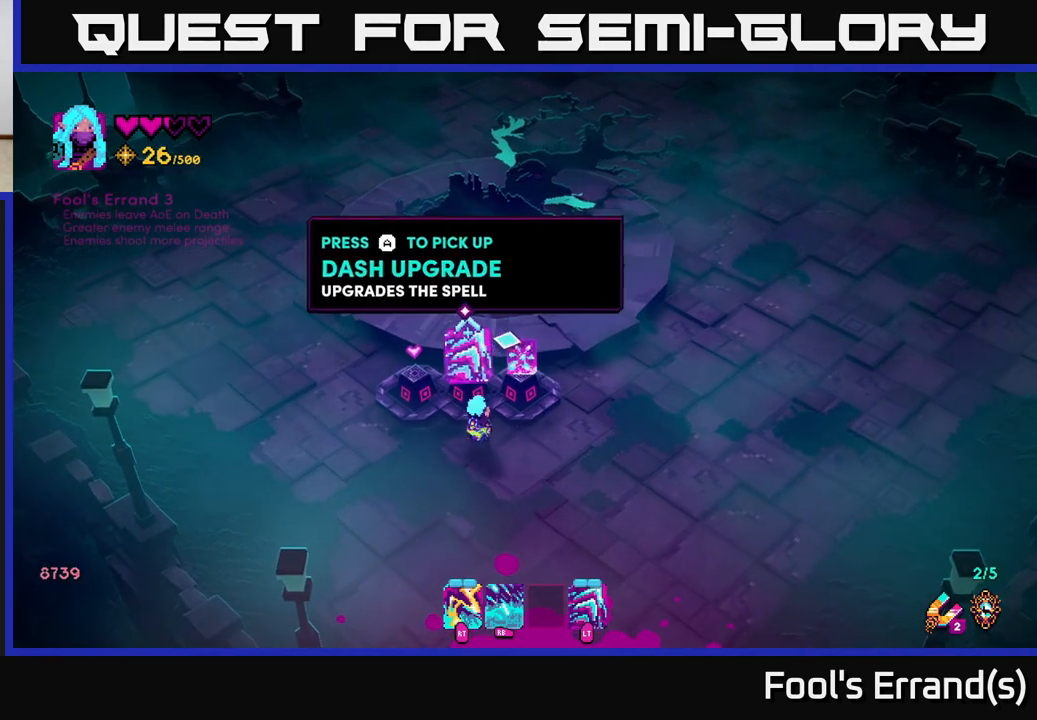
Gameplay with a controller (Xbox layout); each line is a JSON object with the inputs held at the frame after it. "events" lists button and stick changes between this image and that frame as [ms after this image, input, new state], when the widget could be followed in between.
{"buttons": [], "left_stick": "center", "right_stick": "center", "events": [[300, "left_stick", "center"]]}
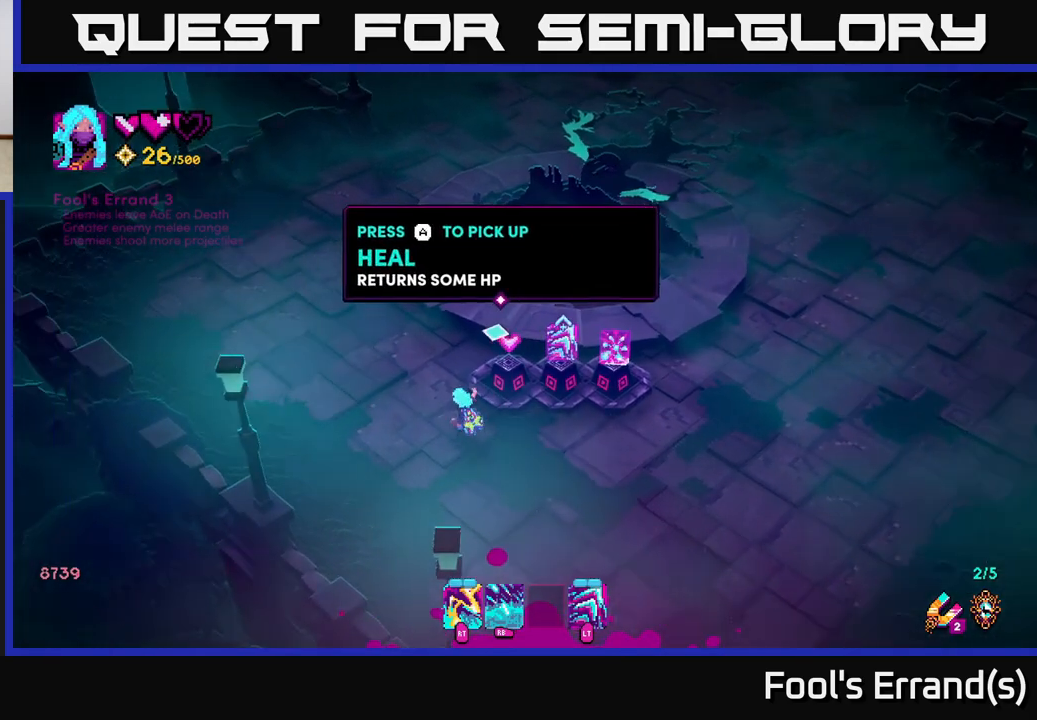
{"buttons": [], "left_stick": "center", "right_stick": "center", "events": [[100, "left_stick", "right"], [267, "left_stick", "center"]]}
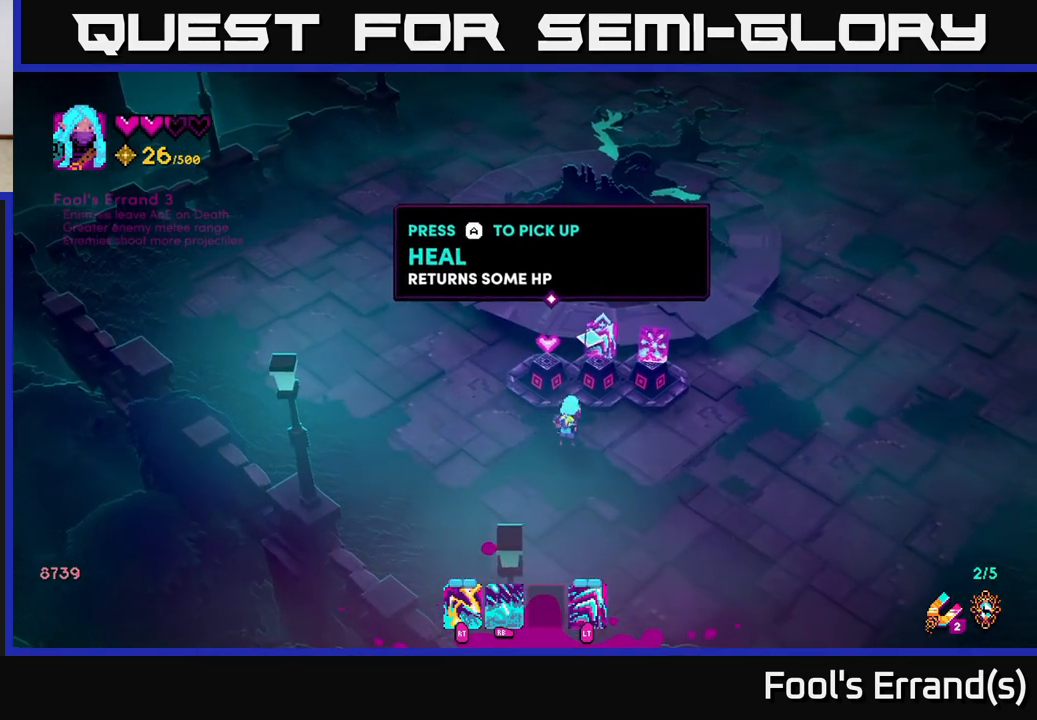
{"buttons": [], "left_stick": "center", "right_stick": "center", "events": [[133, "left_stick", "up-left"], [233, "left_stick", "center"]]}
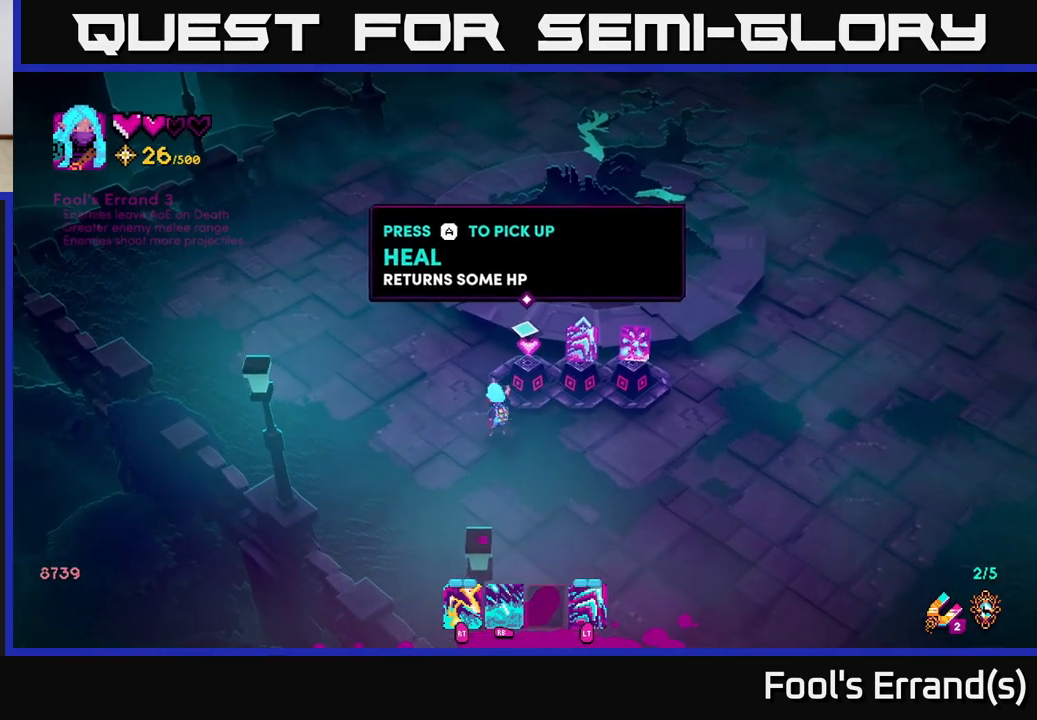
{"buttons": ["A"], "left_stick": "center", "right_stick": "center", "events": [[450, "A", "down"]]}
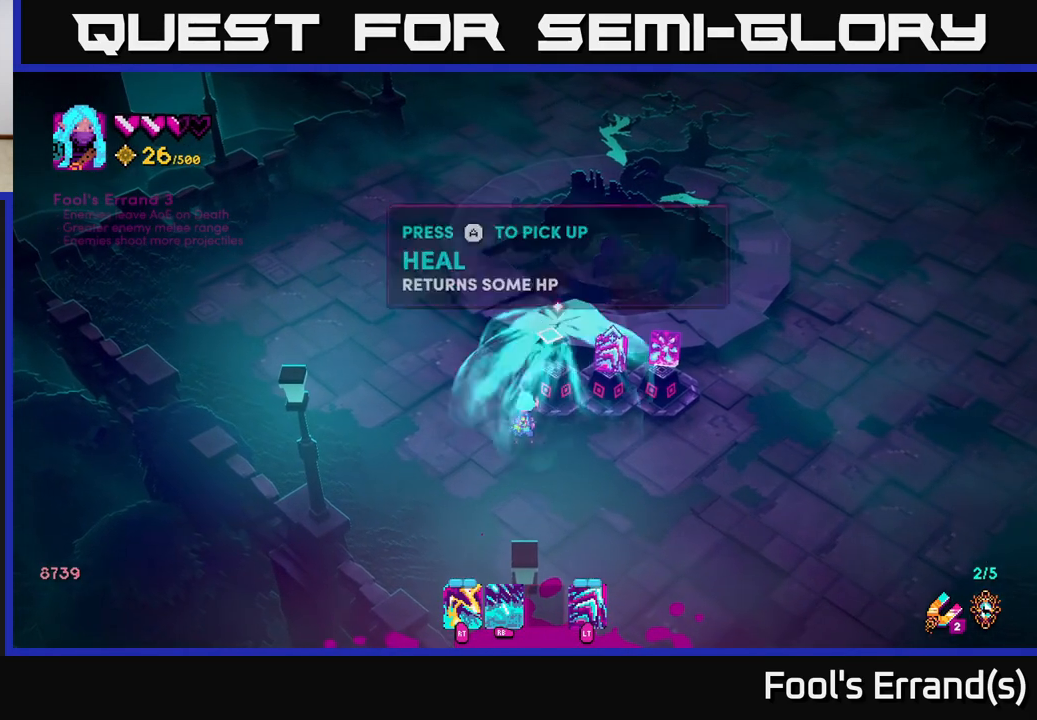
{"buttons": [], "left_stick": "up-right", "right_stick": "center", "events": [[67, "A", "up"], [200, "left_stick", "down-right"], [433, "left_stick", "up-right"]]}
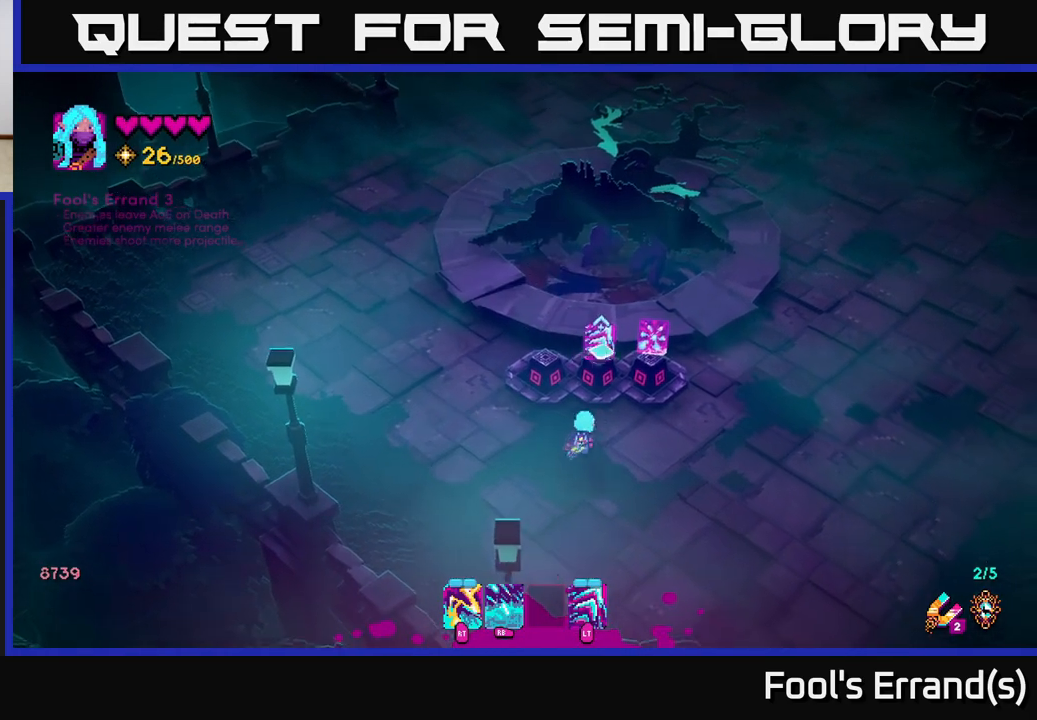
{"buttons": [], "left_stick": "center", "right_stick": "center", "events": [[100, "left_stick", "center"]]}
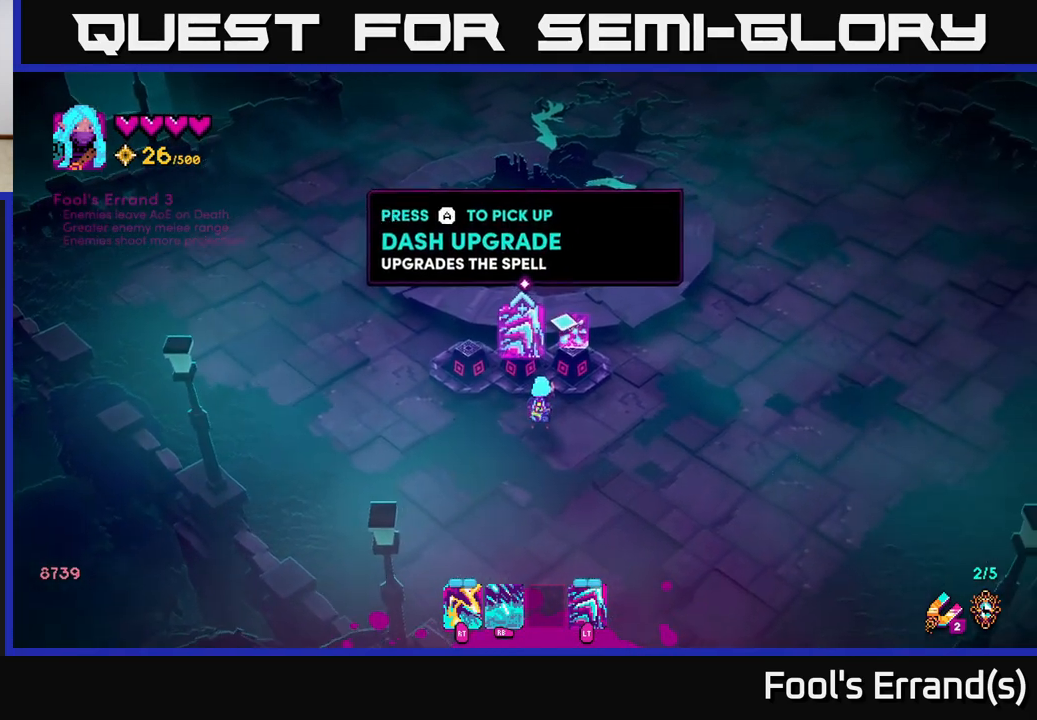
{"buttons": [], "left_stick": "center", "right_stick": "center", "events": [[17, "A", "down"], [83, "A", "up"]]}
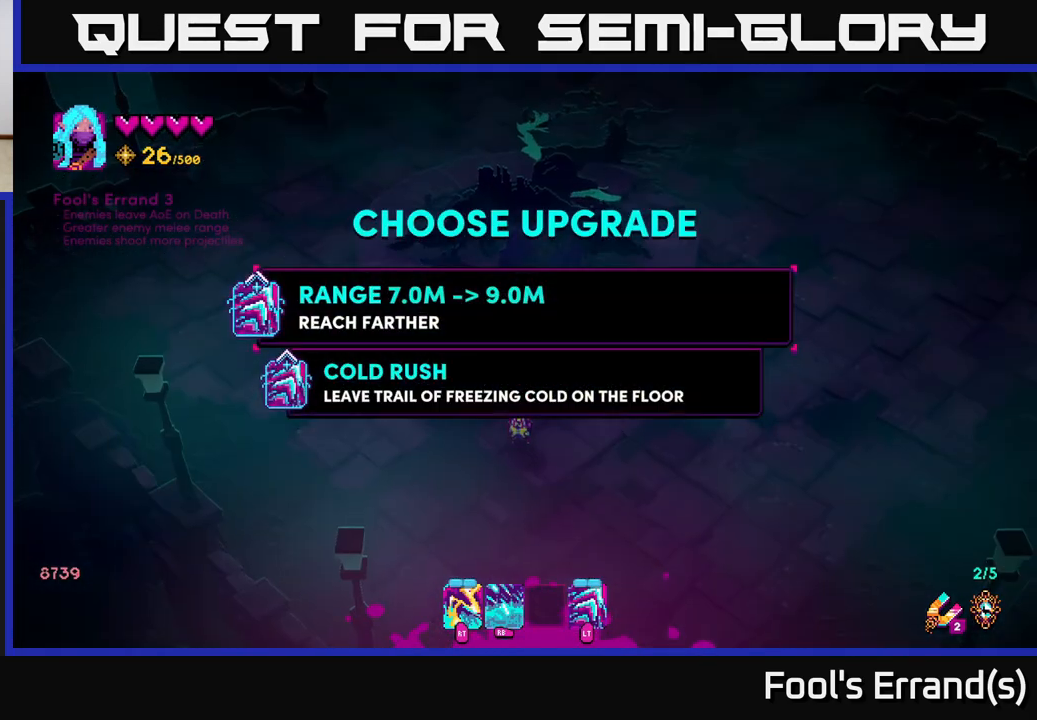
{"buttons": [], "left_stick": "center", "right_stick": "center", "events": []}
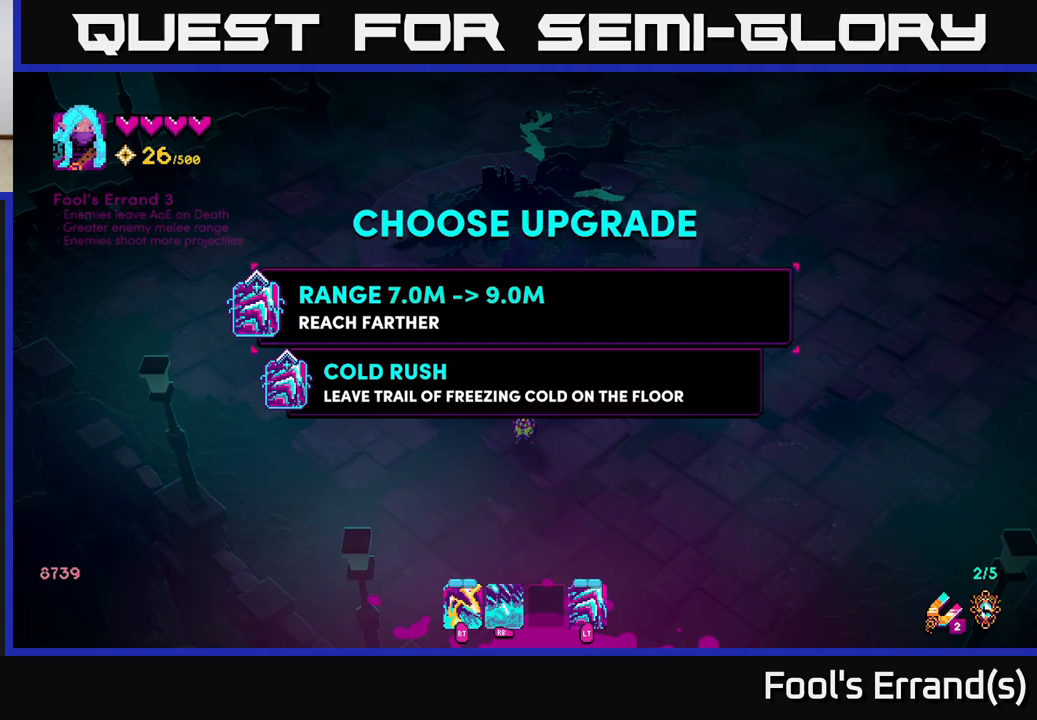
{"buttons": [], "left_stick": "up", "right_stick": "center", "events": [[150, "left_stick", "down"], [350, "left_stick", "center"], [400, "left_stick", "up"]]}
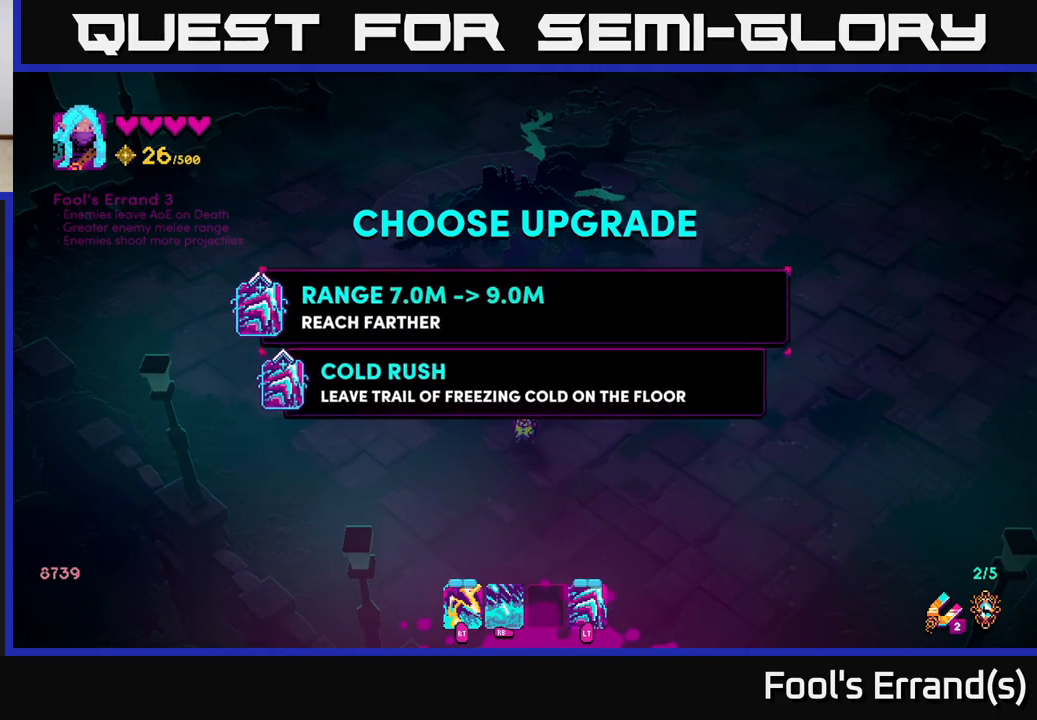
{"buttons": [], "left_stick": "up", "right_stick": "center", "events": [[67, "left_stick", "center"], [100, "A", "down"], [167, "A", "up"], [250, "left_stick", "right"], [483, "left_stick", "up"]]}
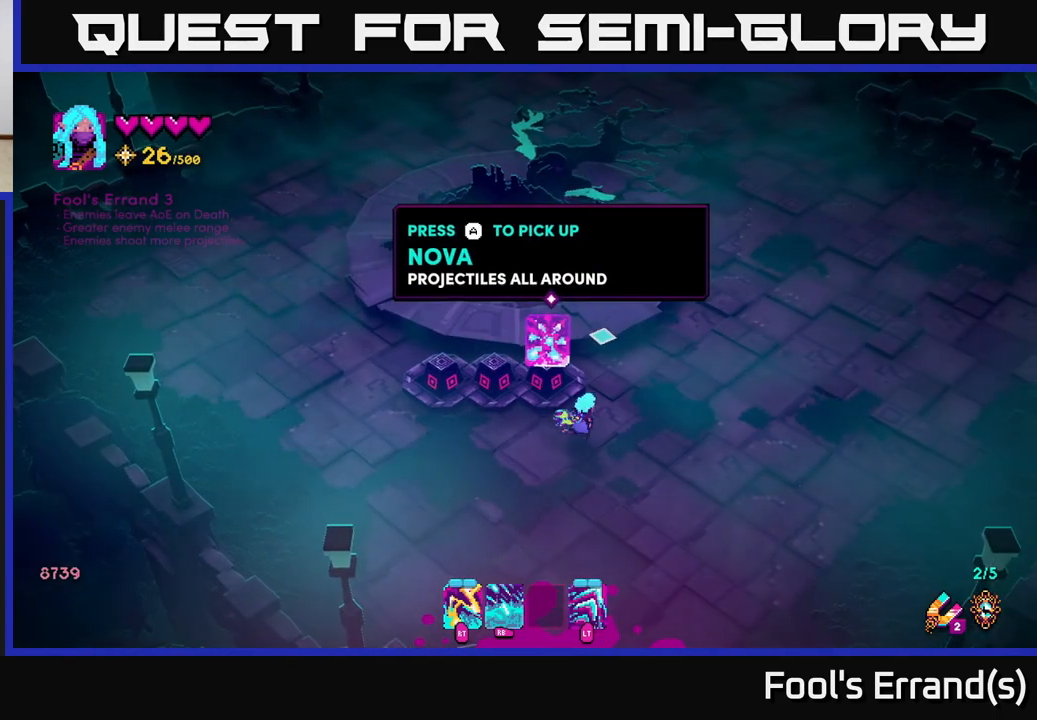
{"buttons": [], "left_stick": "down-left", "right_stick": "center", "events": [[100, "left_stick", "center"], [367, "left_stick", "down-left"]]}
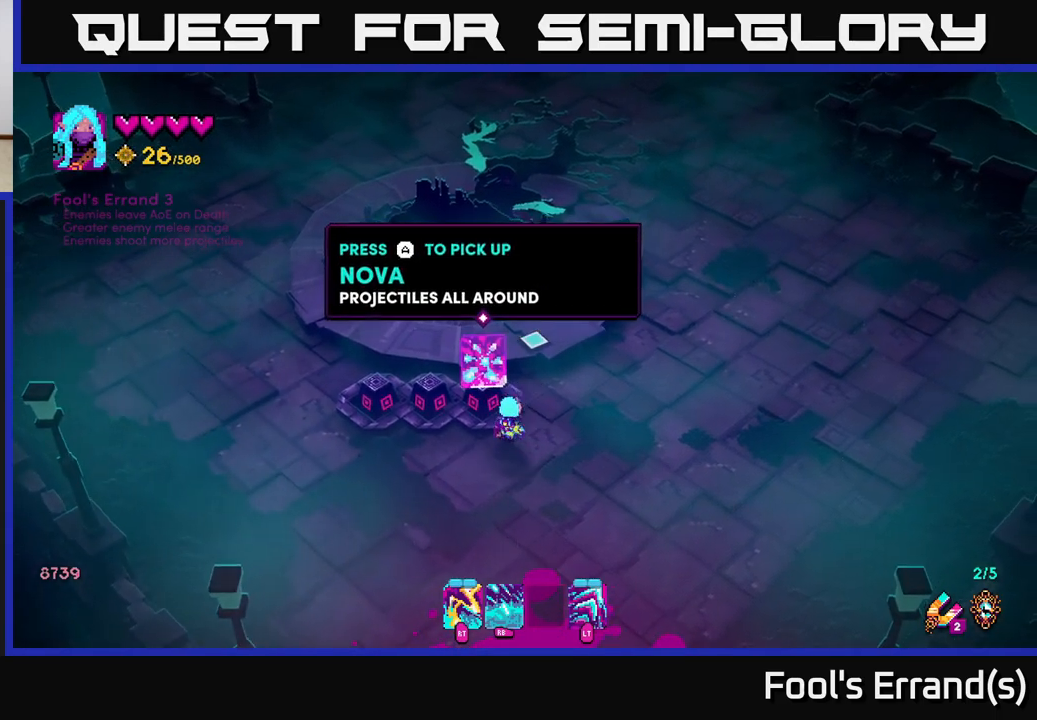
{"buttons": [], "left_stick": "center", "right_stick": "center", "events": [[67, "left_stick", "center"]]}
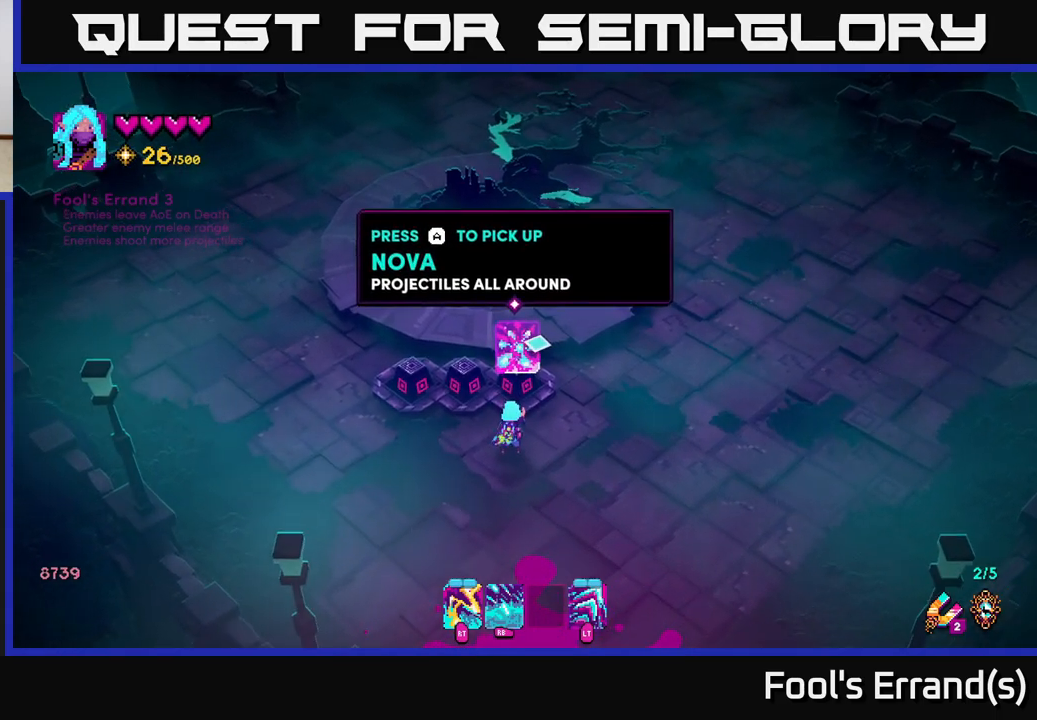
{"buttons": [], "left_stick": "center", "right_stick": "center", "events": [[83, "left_stick", "up"], [217, "left_stick", "center"], [283, "A", "down"], [383, "A", "up"]]}
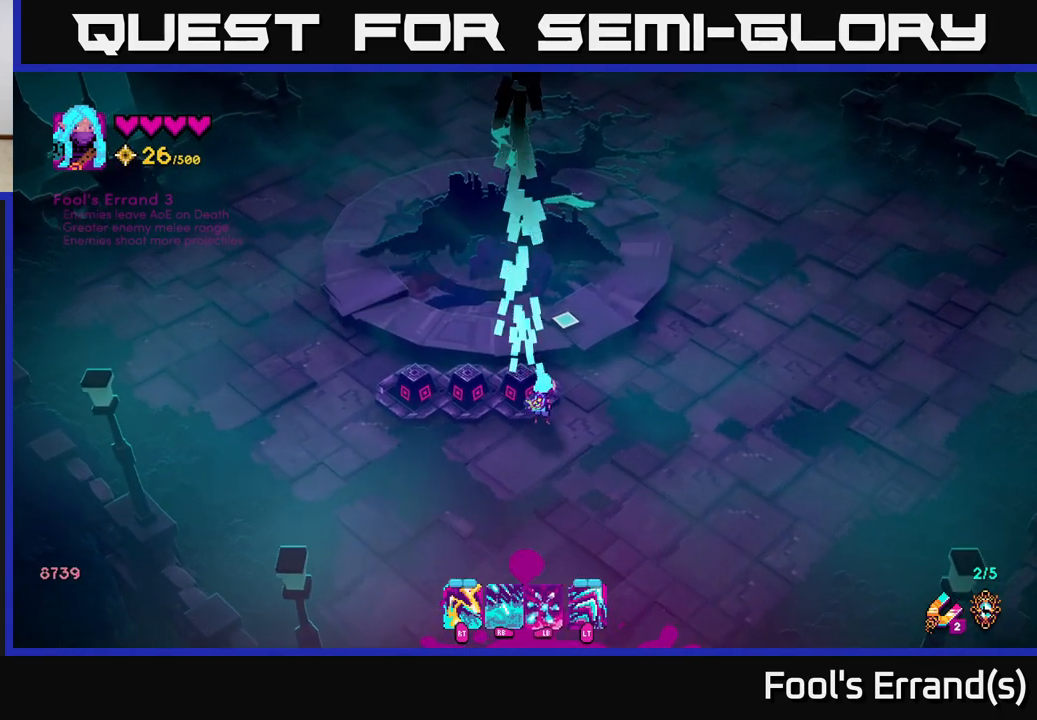
{"buttons": [], "left_stick": "up-right", "right_stick": "up-left", "events": [[183, "left_stick", "right"], [333, "left_stick", "up-right"], [450, "right_stick", "up-left"]]}
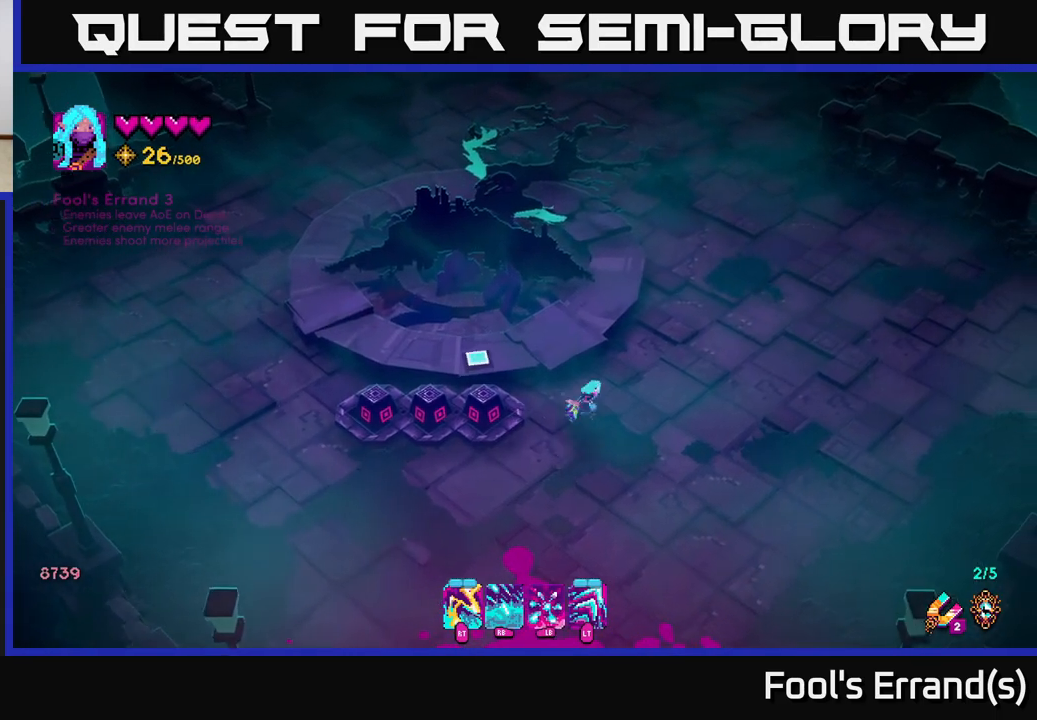
{"buttons": [], "left_stick": "up", "right_stick": "up-left", "events": [[500, "left_stick", "up"]]}
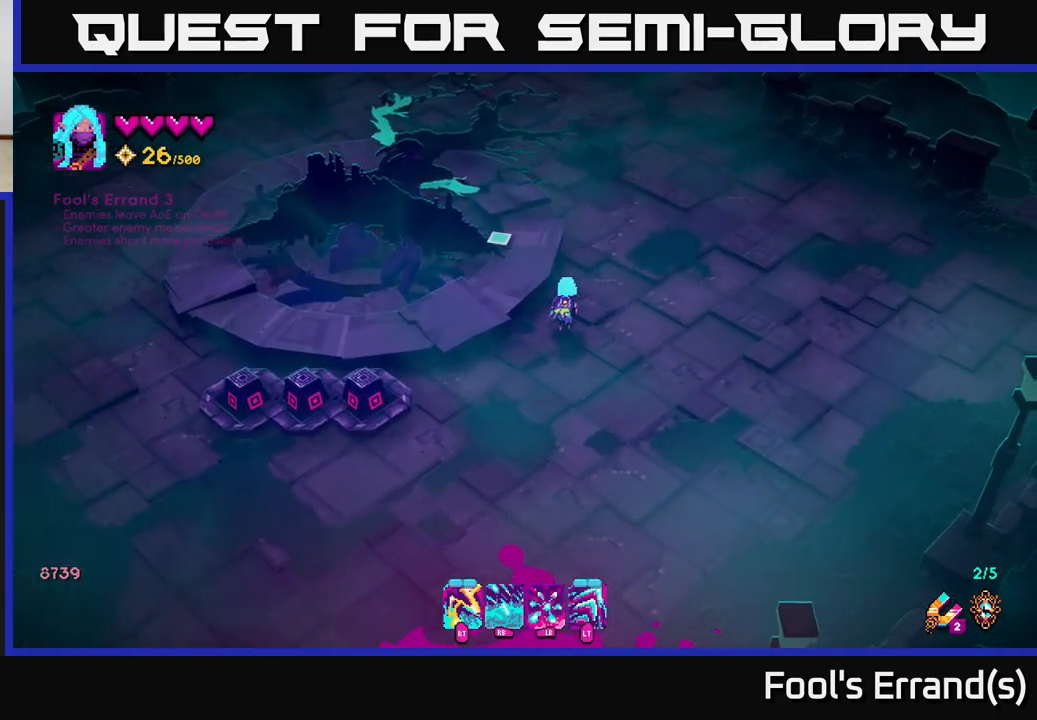
{"buttons": [], "left_stick": "up", "right_stick": "up", "events": [[150, "left_stick", "up-right"], [400, "right_stick", "up"], [500, "left_stick", "up"]]}
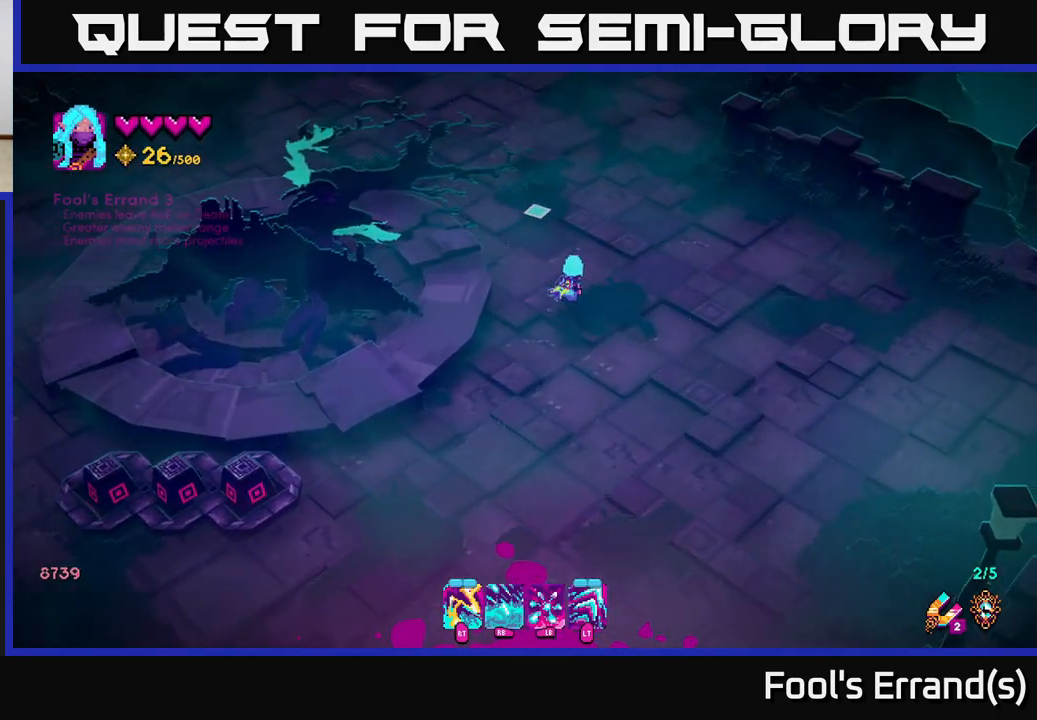
{"buttons": [], "left_stick": "up", "right_stick": "up", "events": [[283, "L2", "down"], [400, "L2", "up"]]}
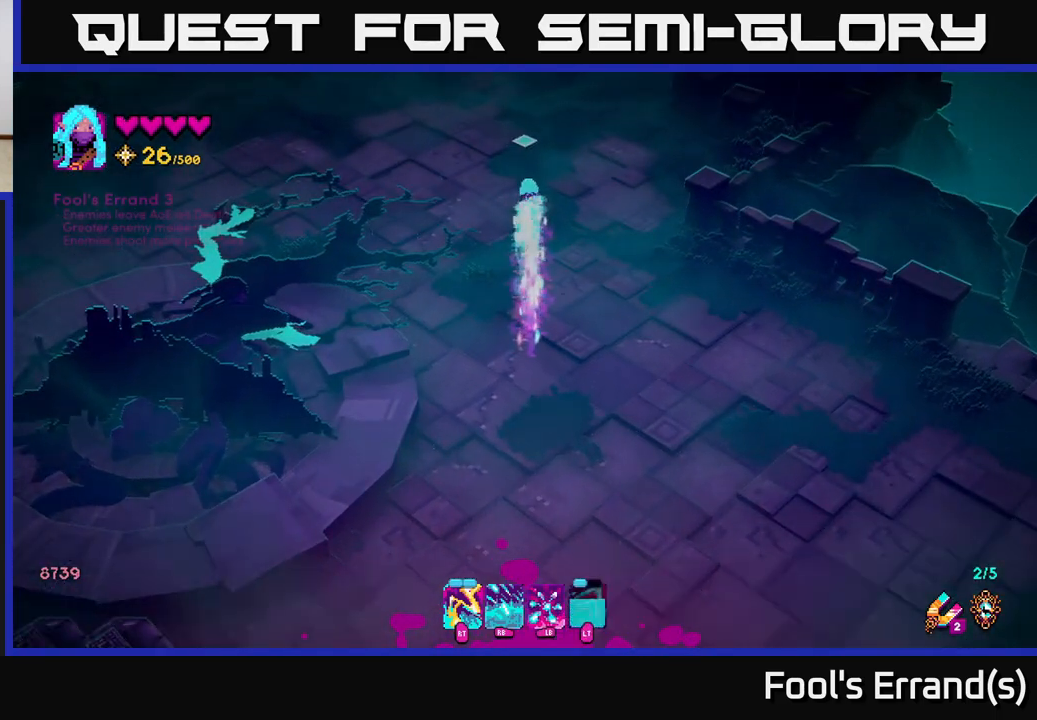
{"buttons": [], "left_stick": "up", "right_stick": "up", "events": []}
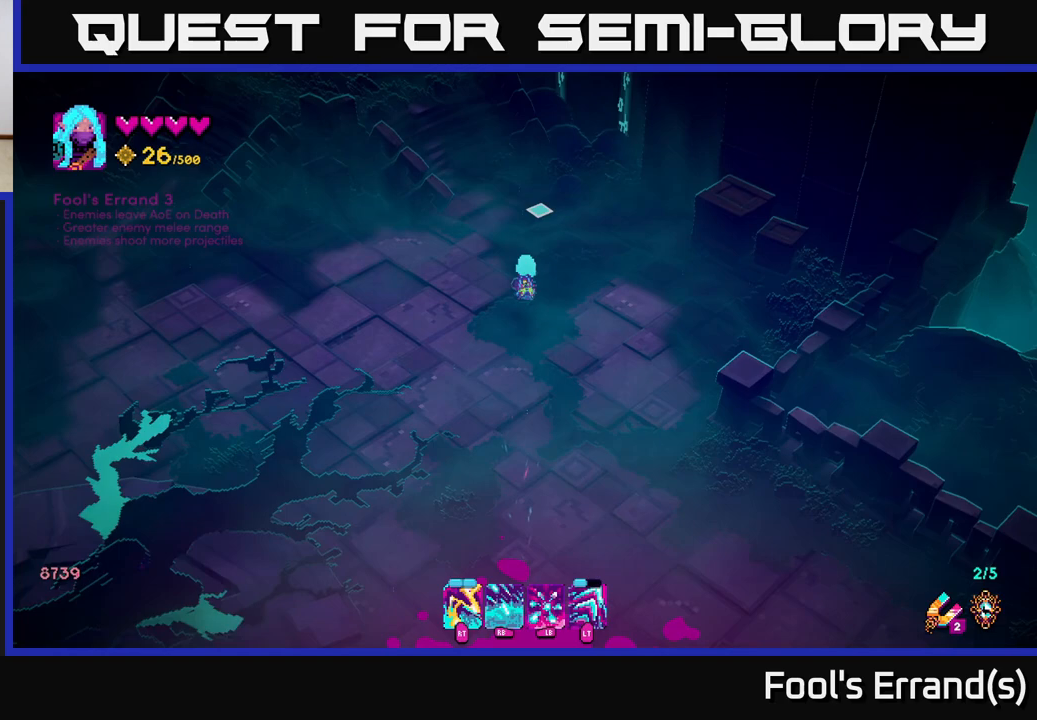
{"buttons": [], "left_stick": "left", "right_stick": "up-left", "events": [[233, "left_stick", "center"], [317, "right_stick", "up-left"], [383, "left_stick", "left"]]}
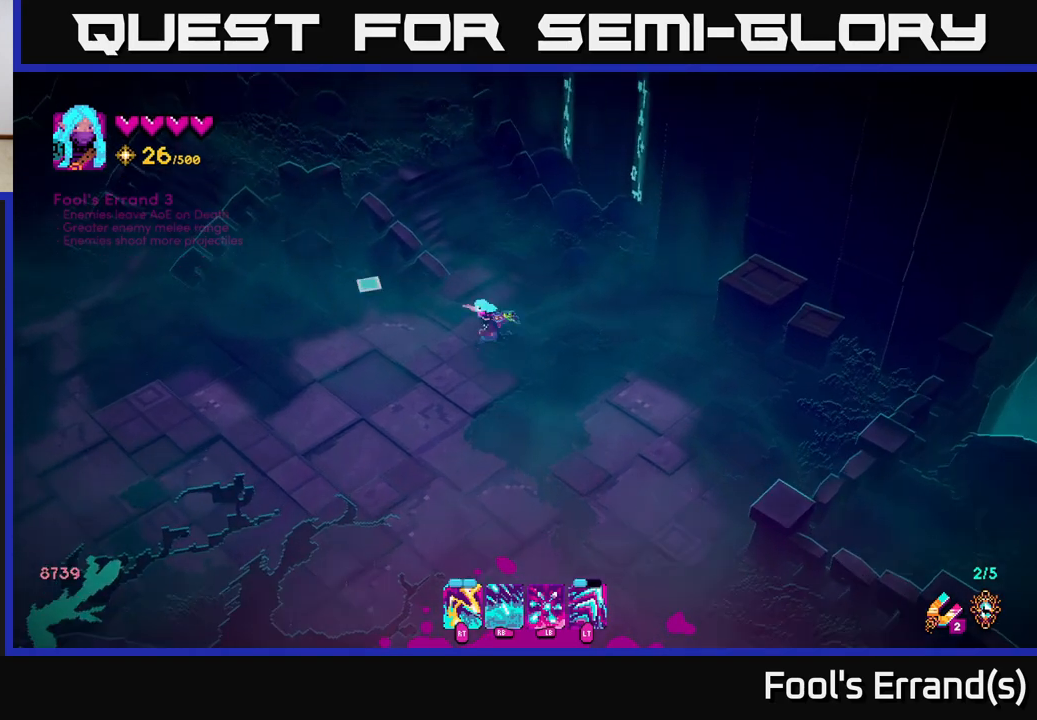
{"buttons": [], "left_stick": "right", "right_stick": "up-left", "events": [[367, "left_stick", "up-right"], [500, "left_stick", "right"]]}
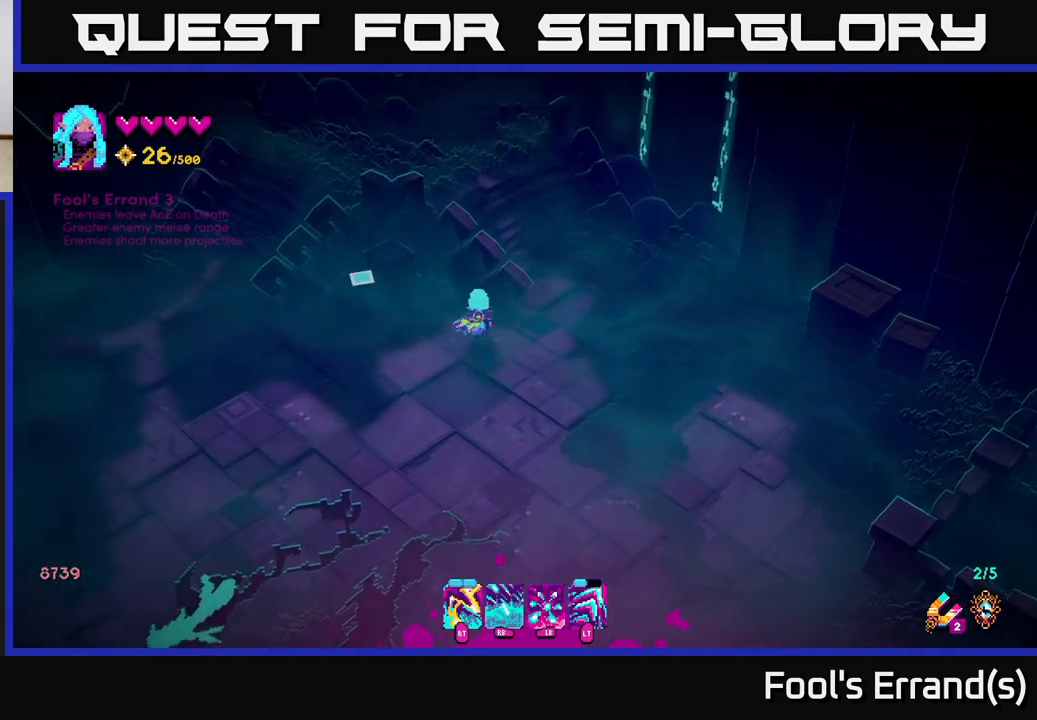
{"buttons": [], "left_stick": "up-left", "right_stick": "up-left", "events": [[317, "left_stick", "up"], [383, "left_stick", "up-left"]]}
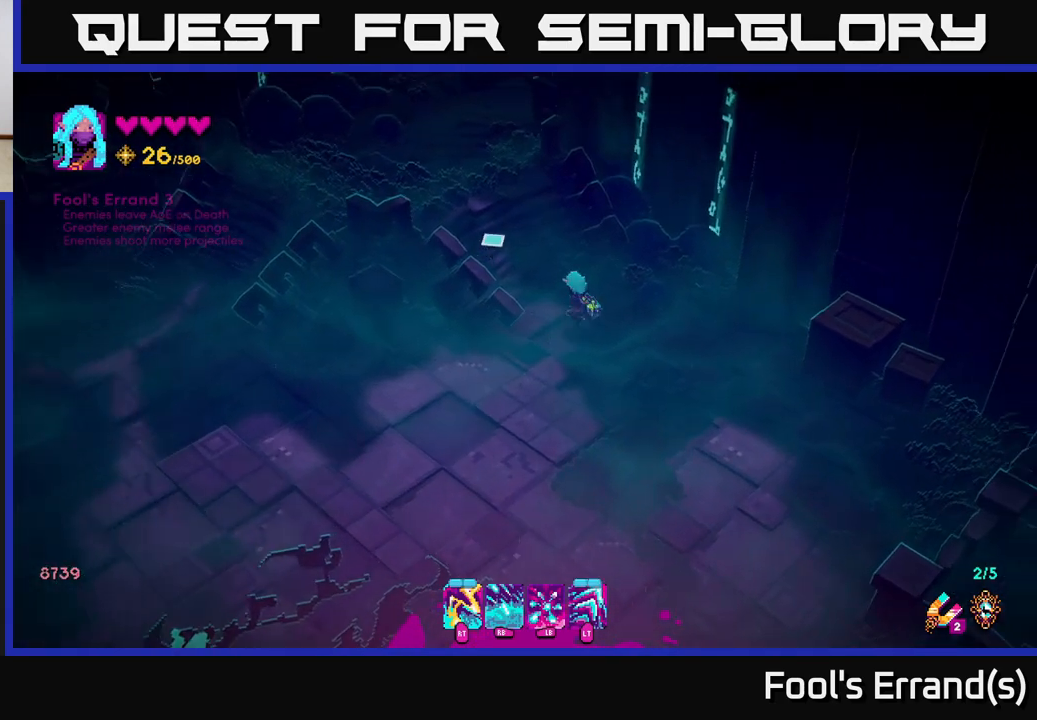
{"buttons": [], "left_stick": "up-left", "right_stick": "up", "events": [[100, "L2", "down"], [183, "left_stick", "up"], [250, "L2", "up"], [400, "left_stick", "up-left"], [483, "right_stick", "up"]]}
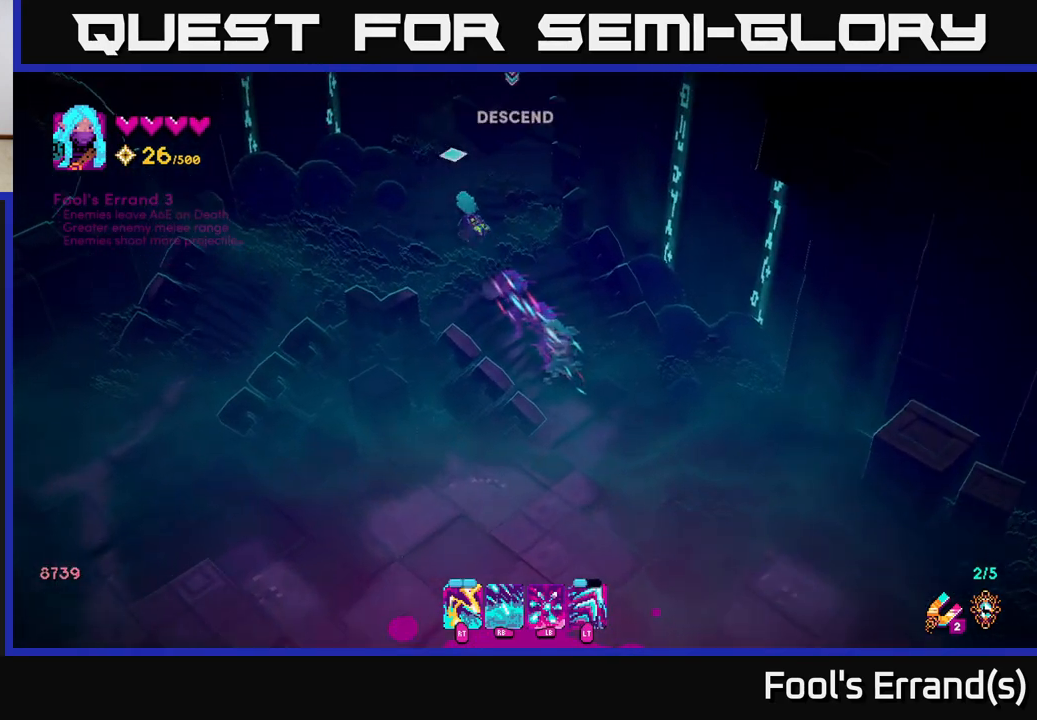
{"buttons": [], "left_stick": "center", "right_stick": "up-right", "events": [[50, "left_stick", "center"], [483, "right_stick", "up-right"]]}
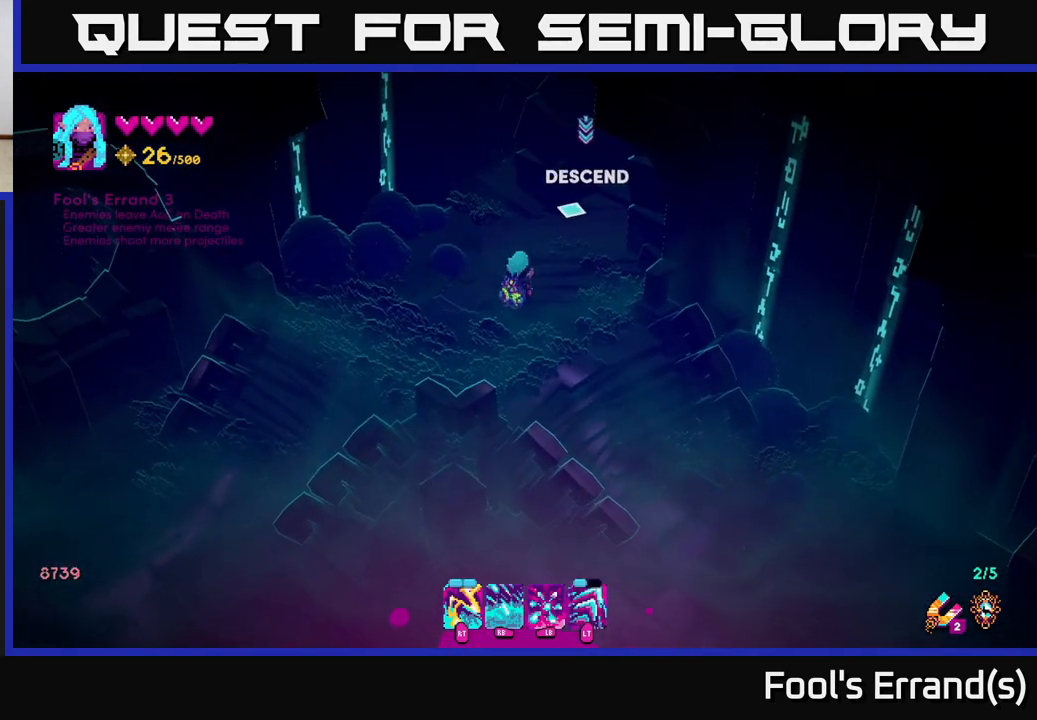
{"buttons": [], "left_stick": "center", "right_stick": "up", "events": [[400, "right_stick", "up"]]}
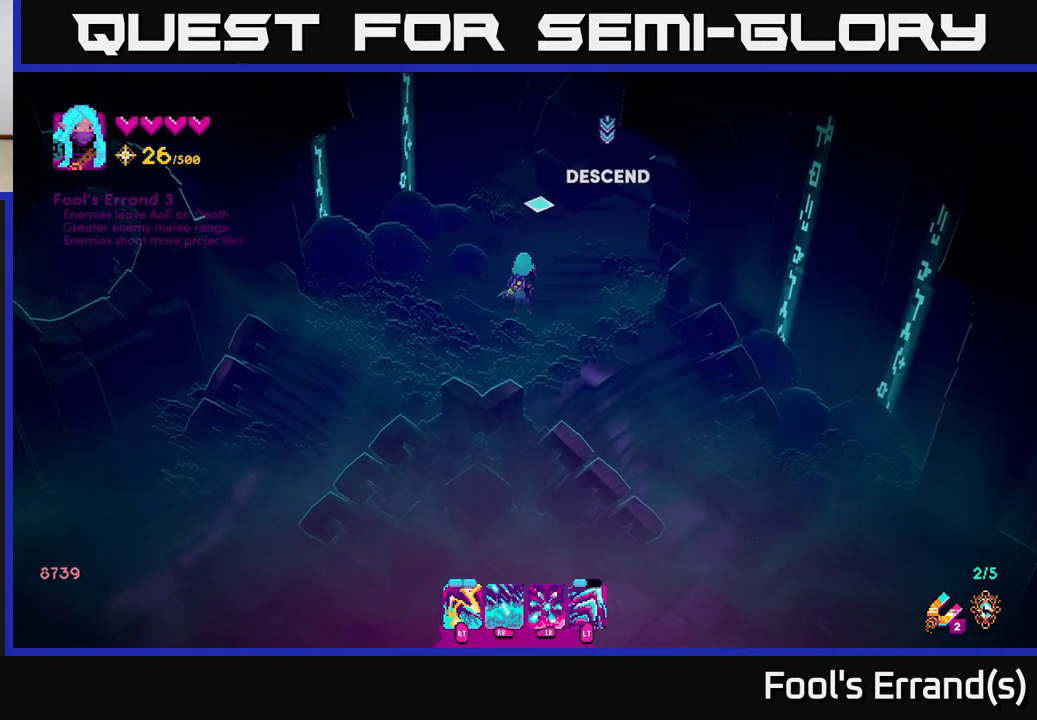
{"buttons": [], "left_stick": "center", "right_stick": "center", "events": [[33, "right_stick", "center"]]}